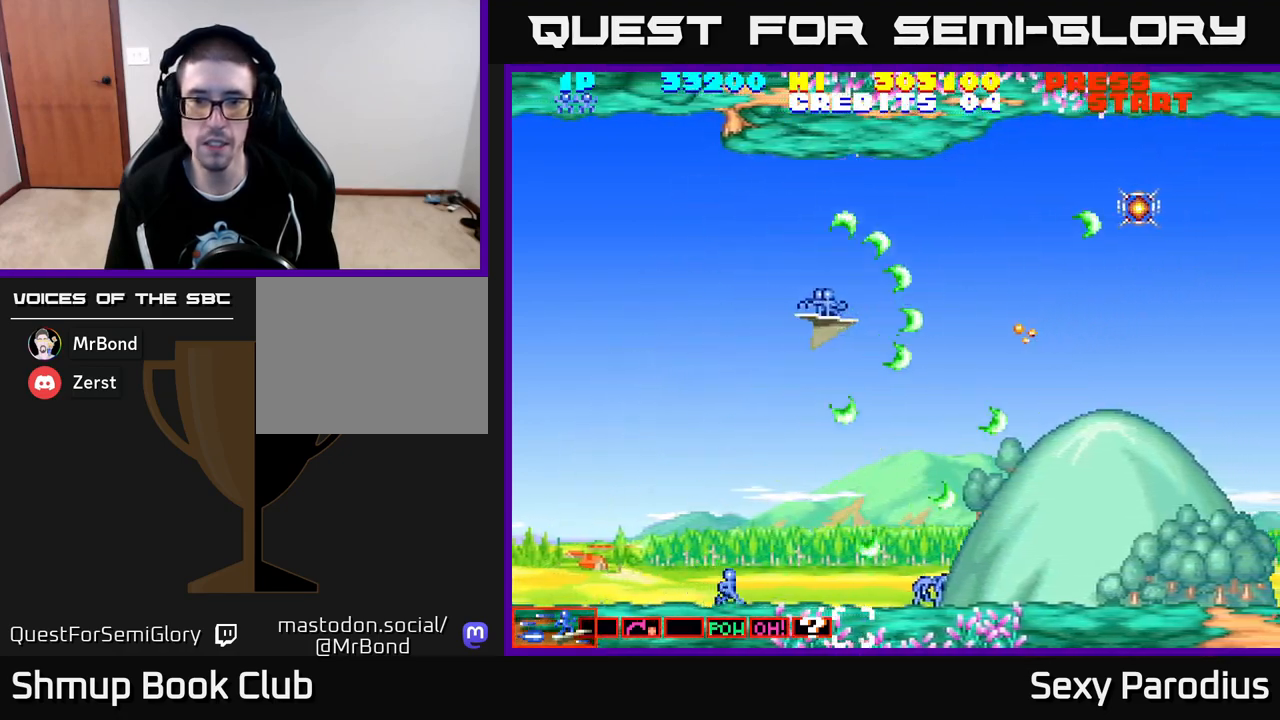
Gameplay with a controller (Xbox layout); each line is a JSON object with the inputs held at the frame after it. "events" lists button and stick changes between this image and that frame as [ms after this image, input, new state], when the widget could be followed in between. Not read: right_stick.
{"buttons": ["R2", "DPAD_UP", "DPAD_RIGHT"], "left_stick": "center", "events": [[33, "DPAD_UP", "down"], [300, "DPAD_UP", "up"], [450, "DPAD_UP", "down"]]}
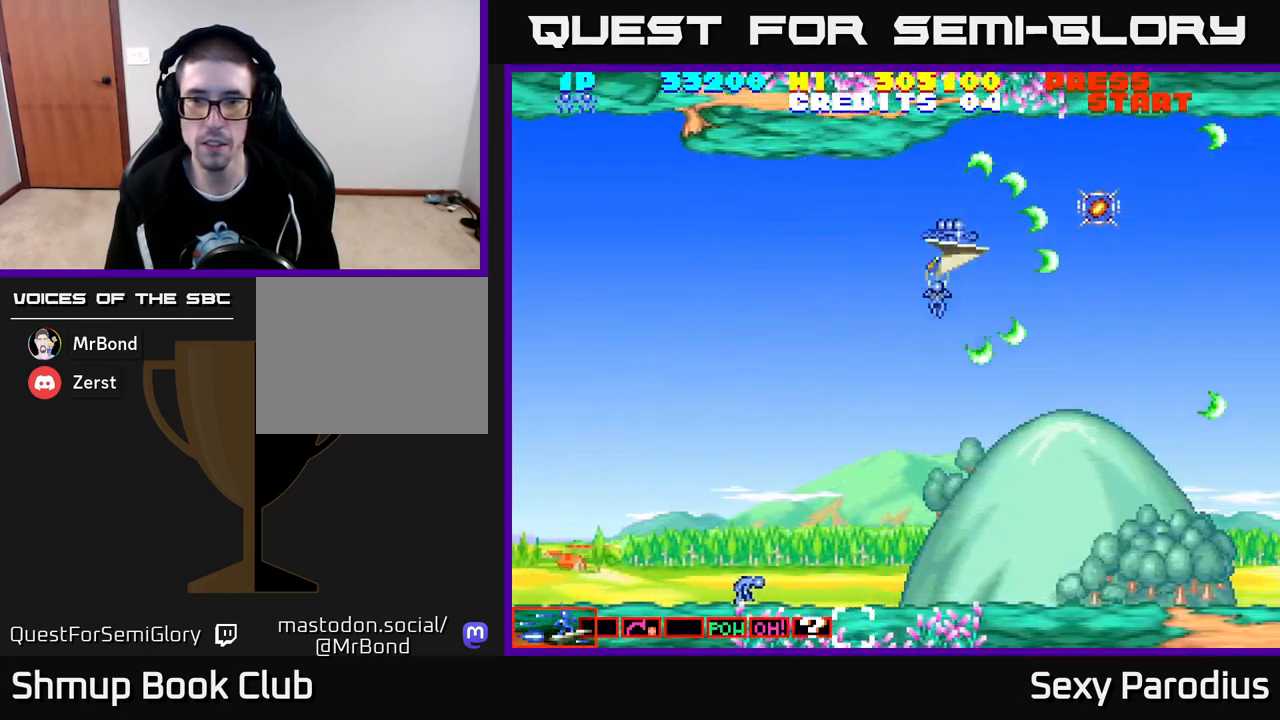
{"buttons": ["R2", "DPAD_LEFT"], "left_stick": "center", "events": [[100, "DPAD_UP", "up"], [350, "DPAD_RIGHT", "up"], [383, "DPAD_LEFT", "down"]]}
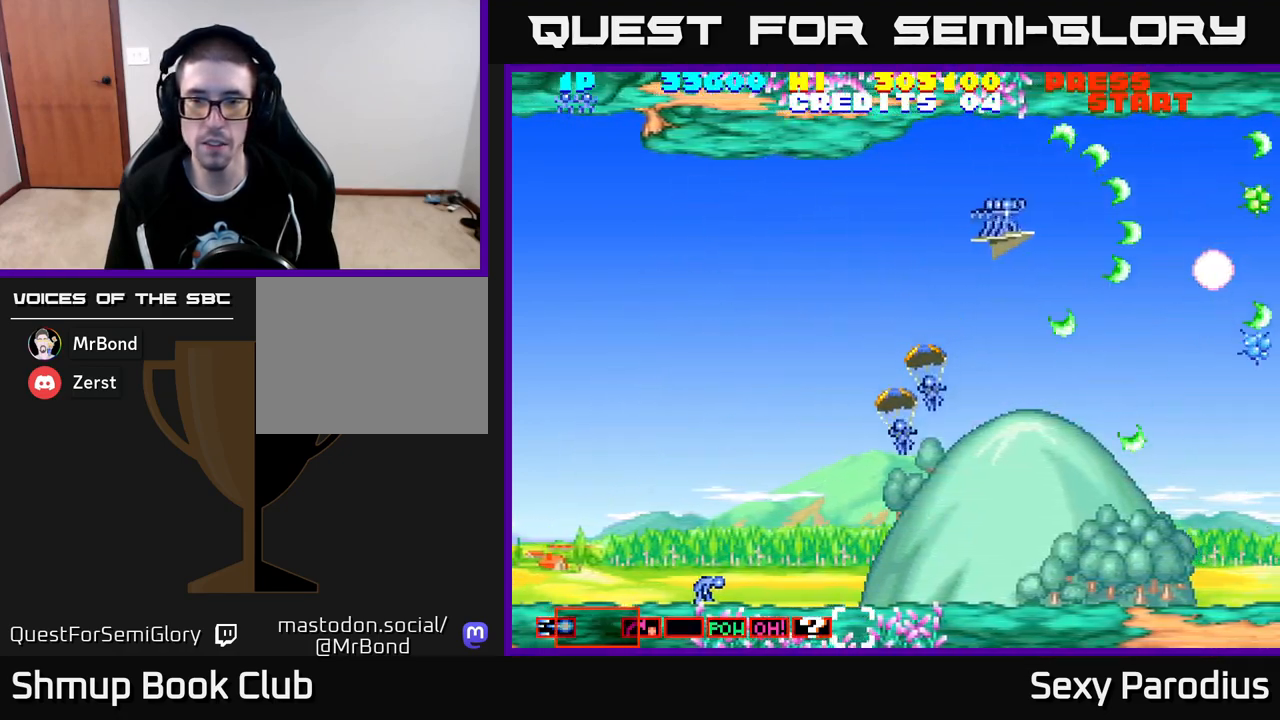
{"buttons": ["R2", "DPAD_DOWN", "DPAD_LEFT"], "left_stick": "center", "events": [[83, "DPAD_DOWN", "down"]]}
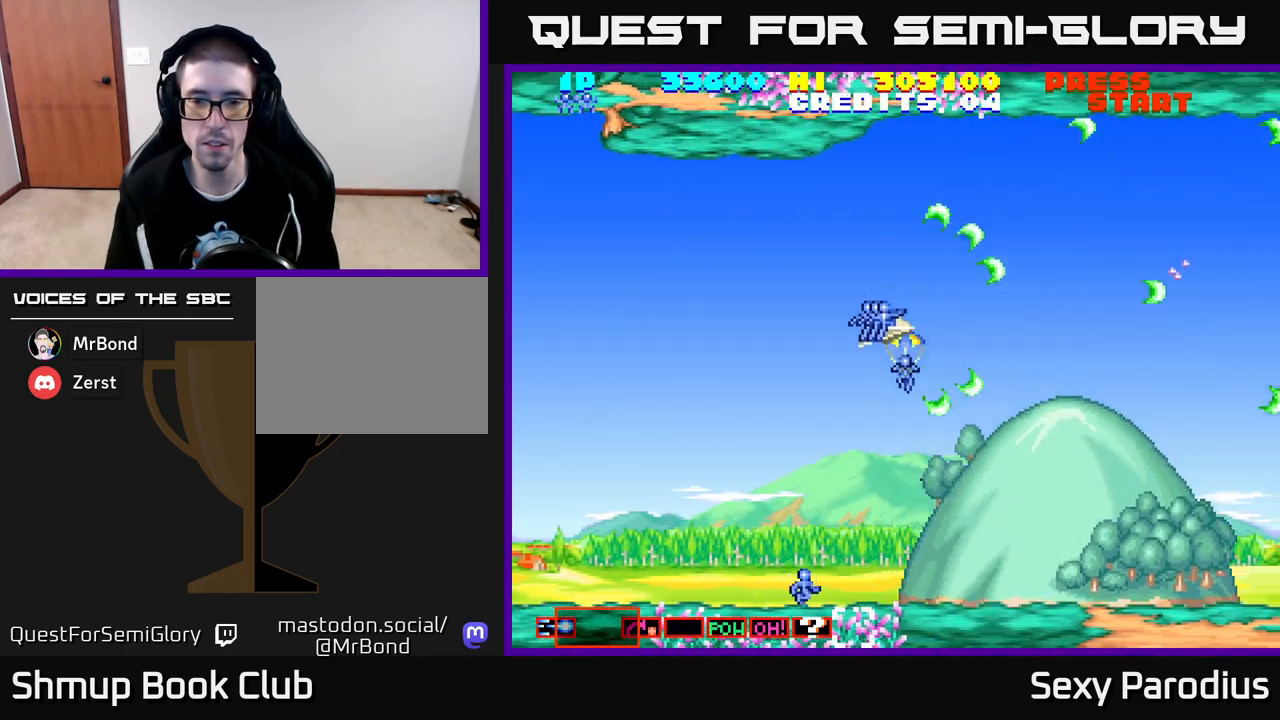
{"buttons": ["R2", "DPAD_DOWN", "DPAD_RIGHT"], "left_stick": "center", "events": [[317, "DPAD_LEFT", "up"], [433, "DPAD_RIGHT", "down"]]}
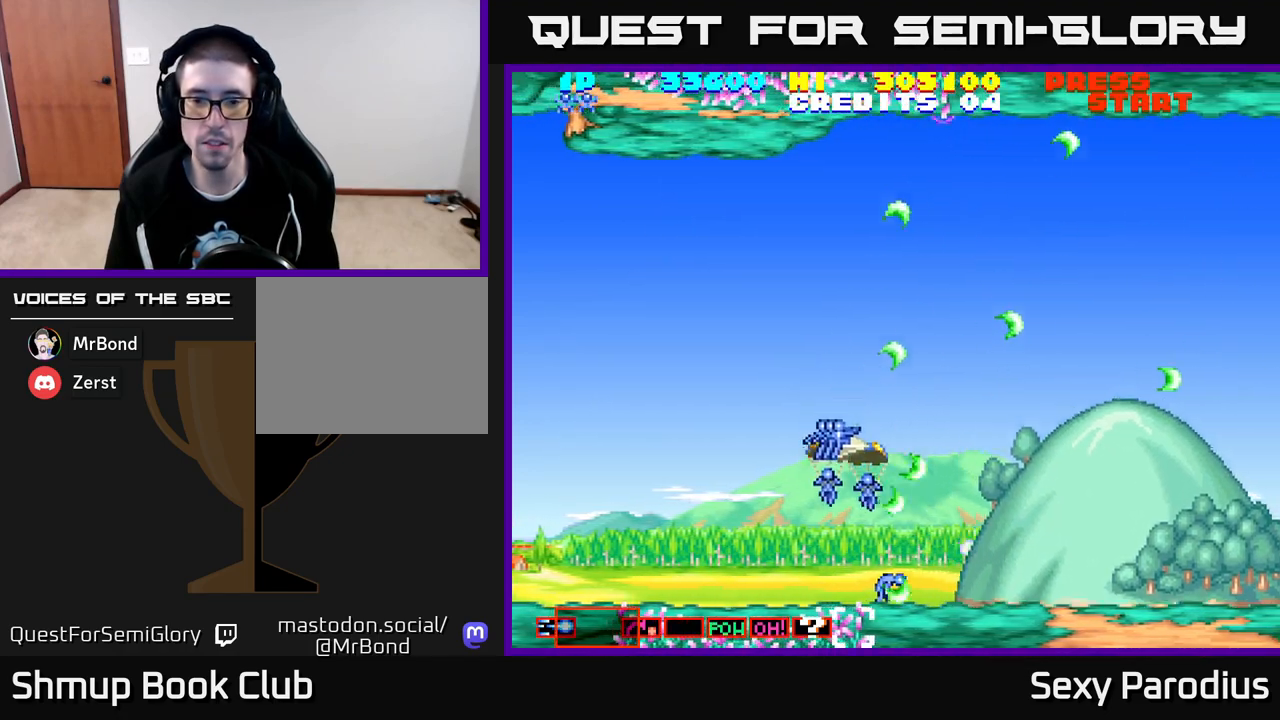
{"buttons": ["R2", "DPAD_RIGHT"], "left_stick": "center", "events": [[183, "DPAD_DOWN", "up"], [250, "DPAD_RIGHT", "up"], [283, "DPAD_UP", "down"], [350, "DPAD_UP", "up"], [400, "DPAD_RIGHT", "down"]]}
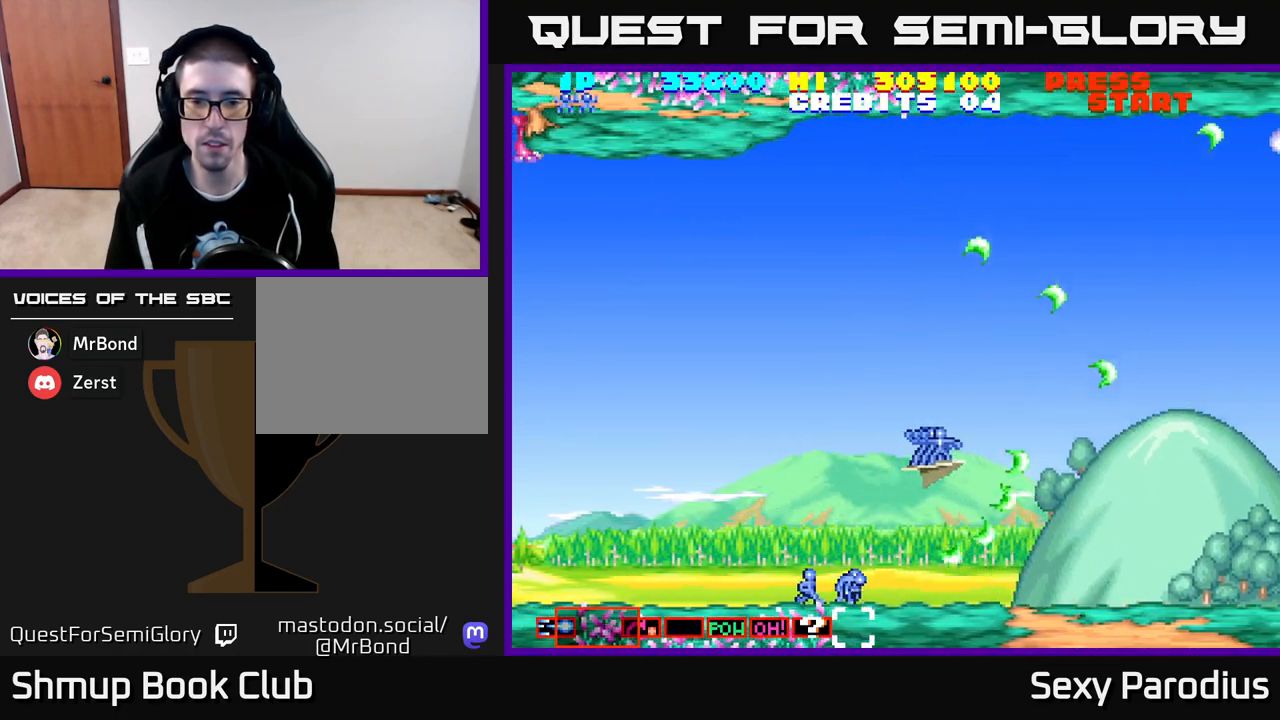
{"buttons": ["R2"], "left_stick": "center", "events": [[100, "DPAD_RIGHT", "up"]]}
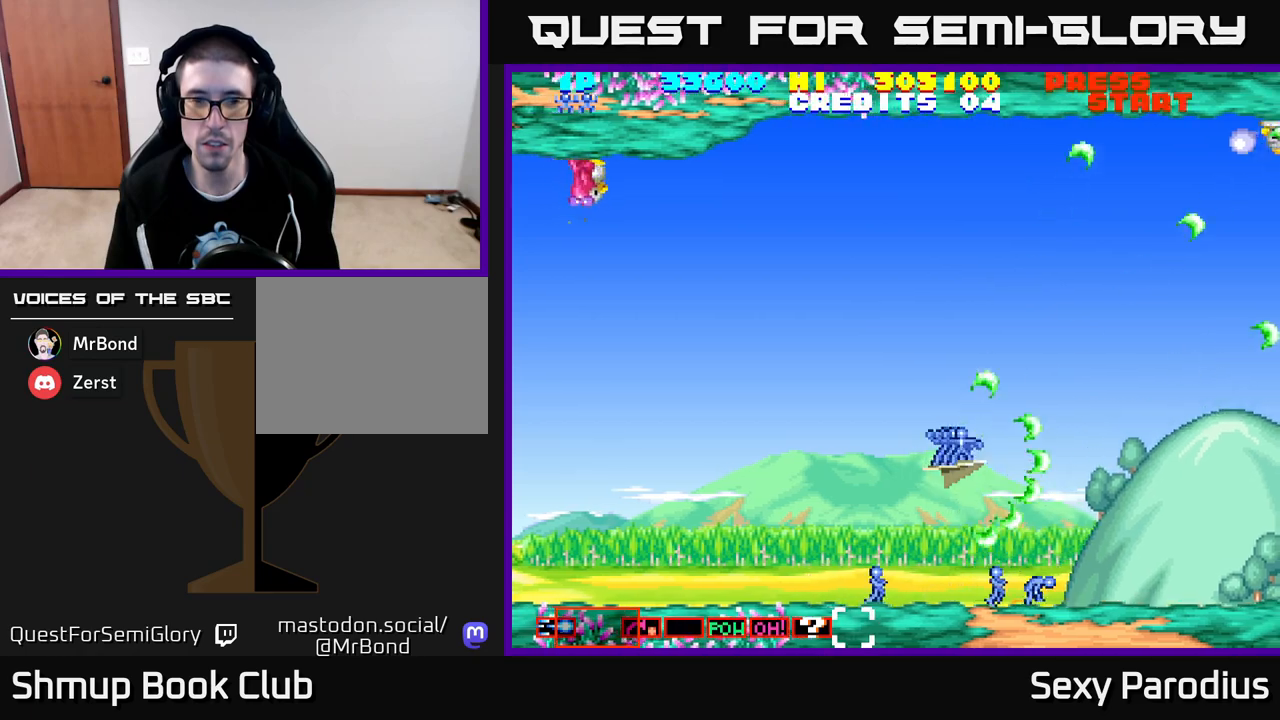
{"buttons": ["R2", "DPAD_UP"], "left_stick": "center", "events": [[17, "DPAD_LEFT", "down"], [367, "DPAD_UP", "down"], [417, "DPAD_LEFT", "up"]]}
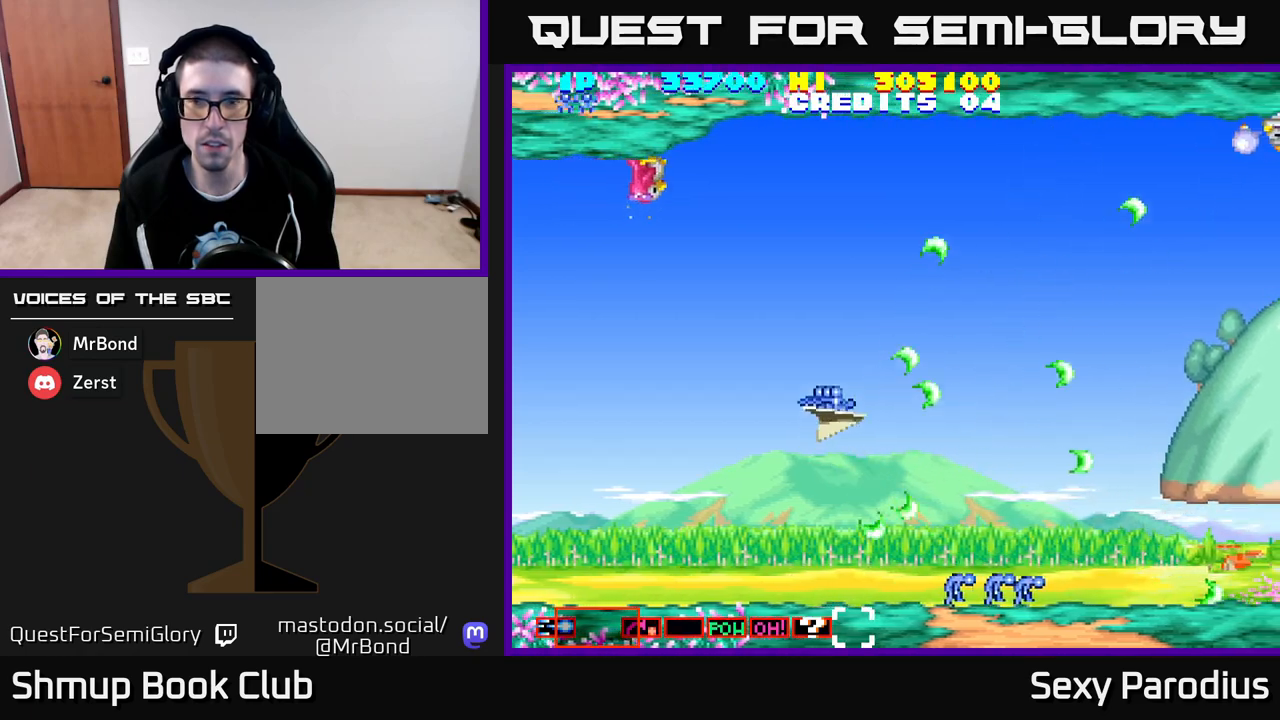
{"buttons": ["R2", "DPAD_LEFT"], "left_stick": "center", "events": [[50, "DPAD_UP", "up"], [67, "DPAD_RIGHT", "down"], [133, "DPAD_RIGHT", "up"], [150, "DPAD_UP", "down"], [183, "DPAD_LEFT", "down"], [283, "DPAD_UP", "up"]]}
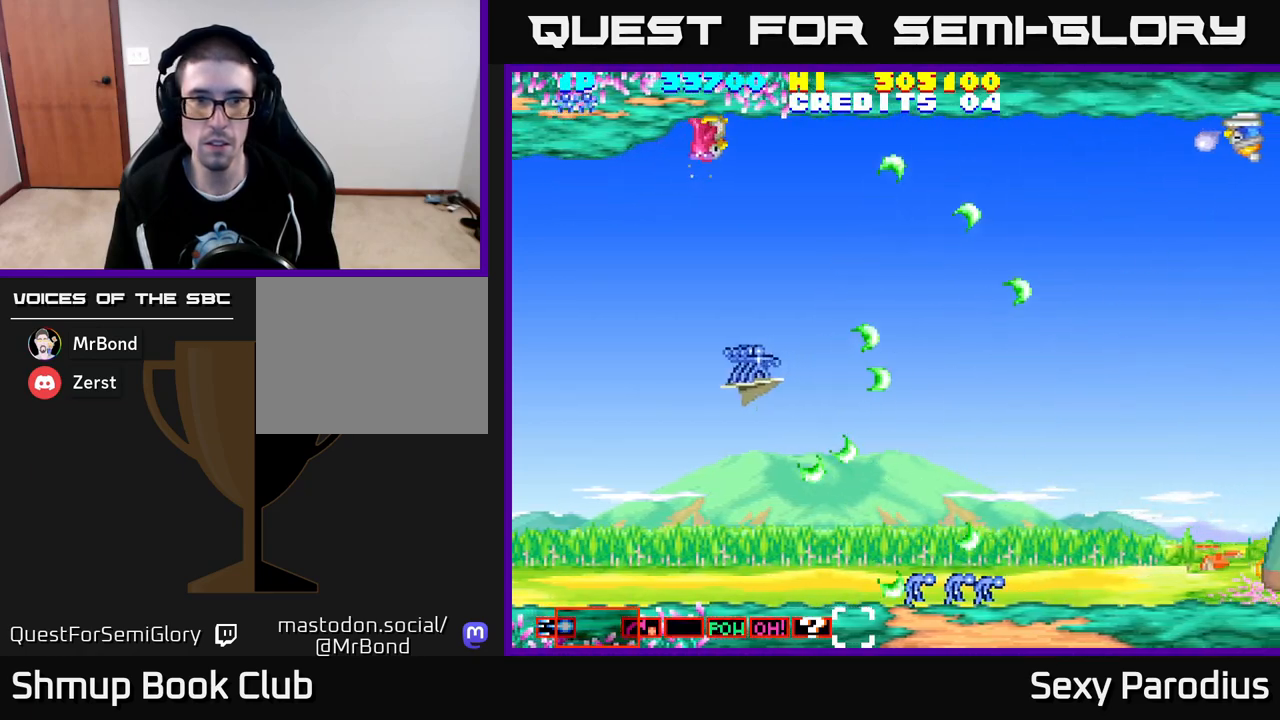
{"buttons": ["R2", "DPAD_LEFT"], "left_stick": "center", "events": [[333, "DPAD_UP", "down"], [417, "DPAD_UP", "up"]]}
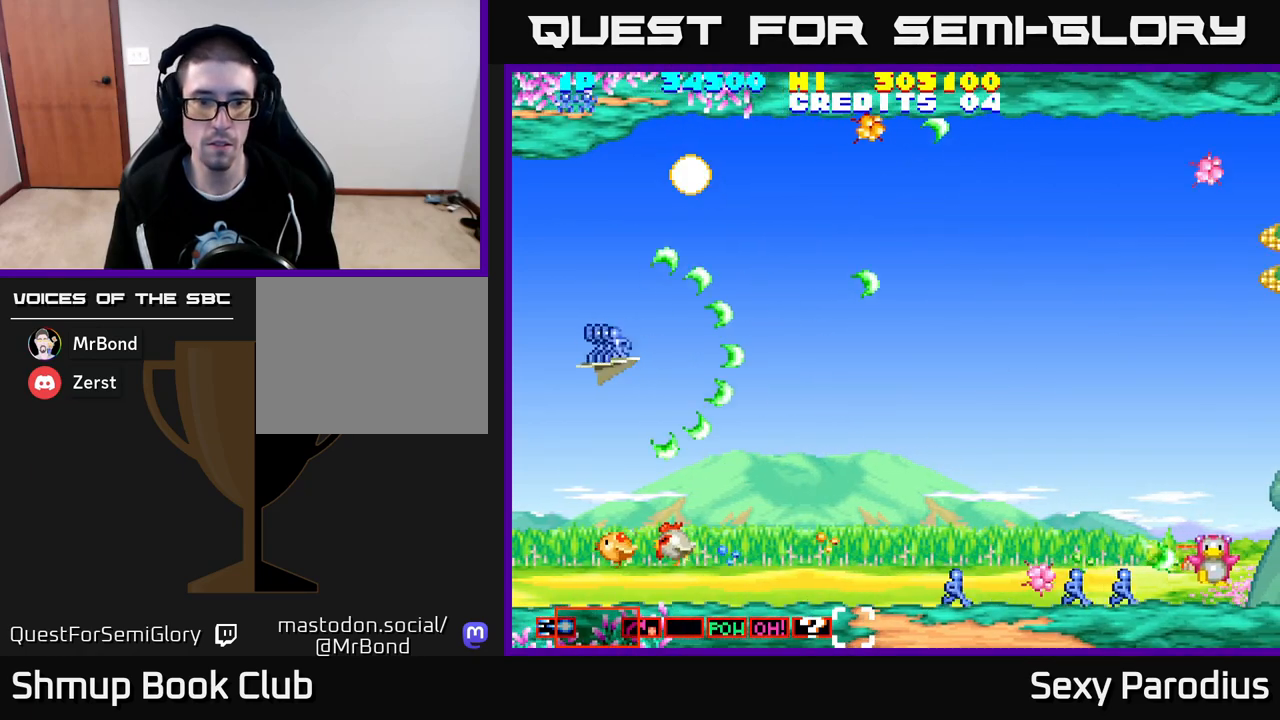
{"buttons": ["R2", "DPAD_DOWN", "DPAD_RIGHT"], "left_stick": "center", "events": [[17, "DPAD_DOWN", "down"], [300, "DPAD_LEFT", "up"], [483, "DPAD_RIGHT", "down"]]}
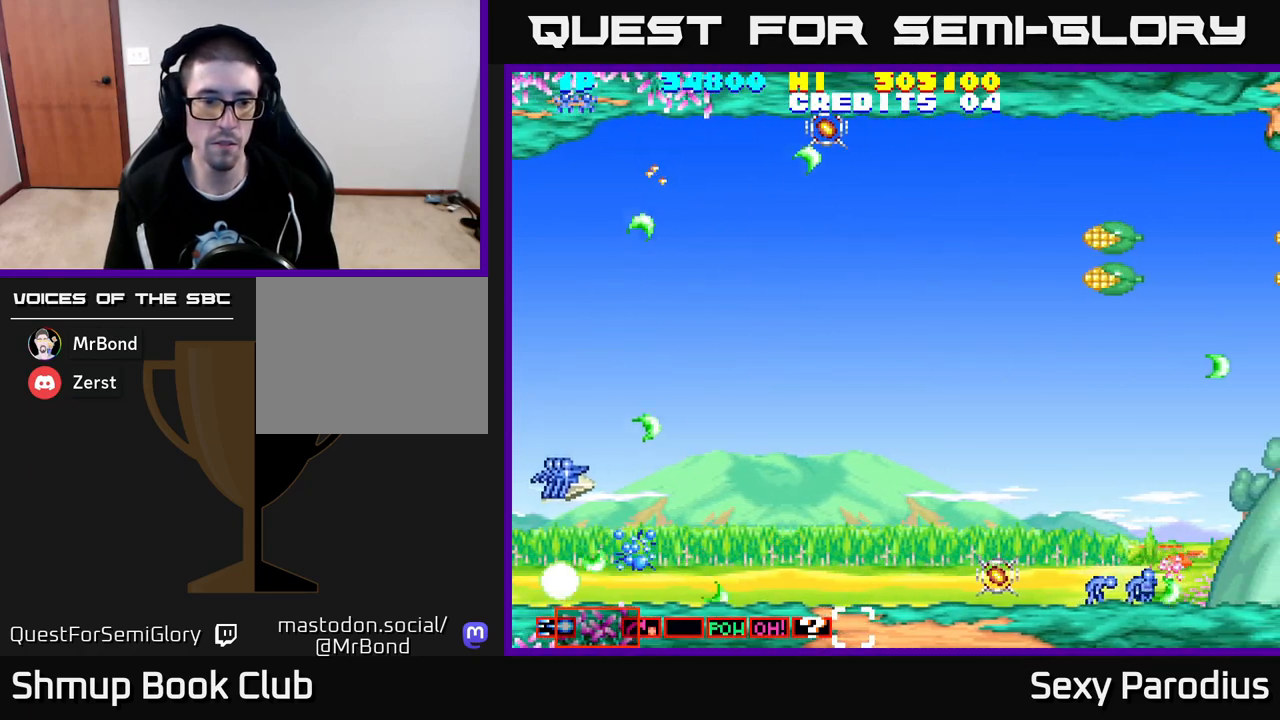
{"buttons": ["R2", "DPAD_LEFT"], "left_stick": "center", "events": [[83, "DPAD_RIGHT", "up"], [183, "DPAD_RIGHT", "down"], [233, "DPAD_DOWN", "up"], [333, "DPAD_RIGHT", "up"], [367, "DPAD_DOWN", "down"], [367, "DPAD_LEFT", "down"], [417, "DPAD_DOWN", "up"]]}
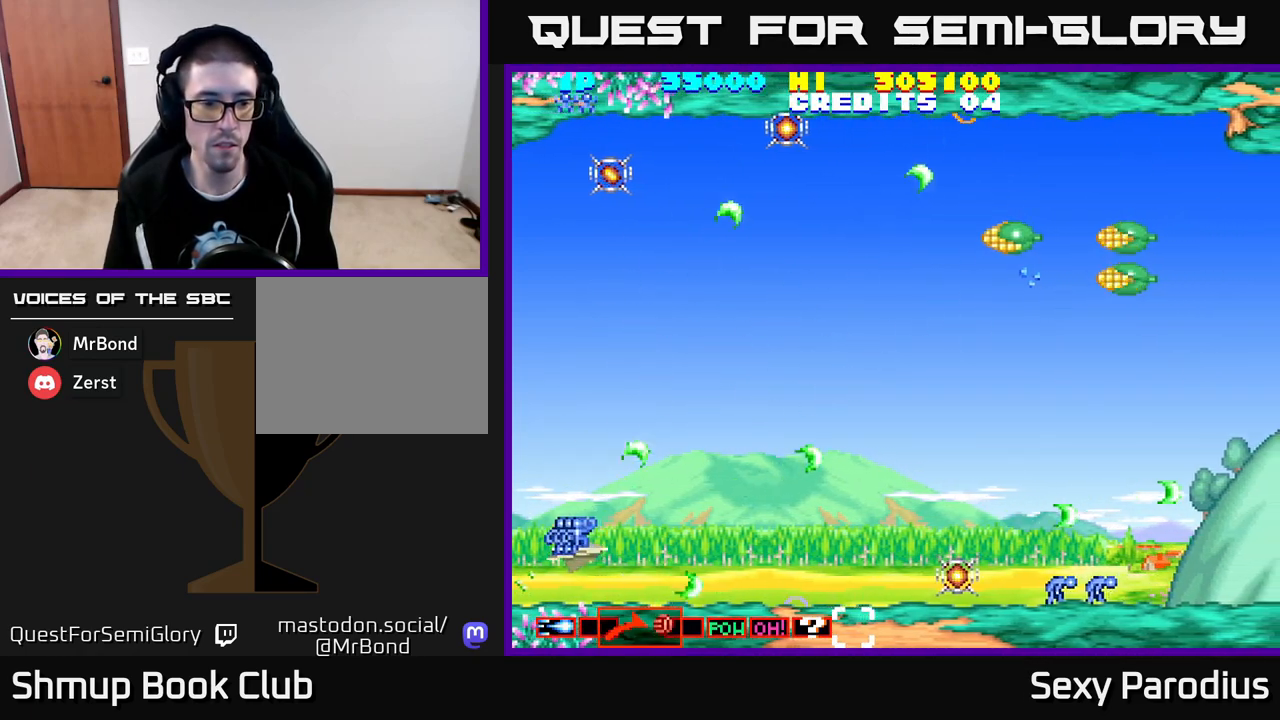
{"buttons": ["R2", "DPAD_UP"], "left_stick": "center", "events": [[67, "DPAD_DOWN", "down"], [150, "DPAD_DOWN", "up"], [183, "DPAD_UP", "down"], [233, "DPAD_LEFT", "up"]]}
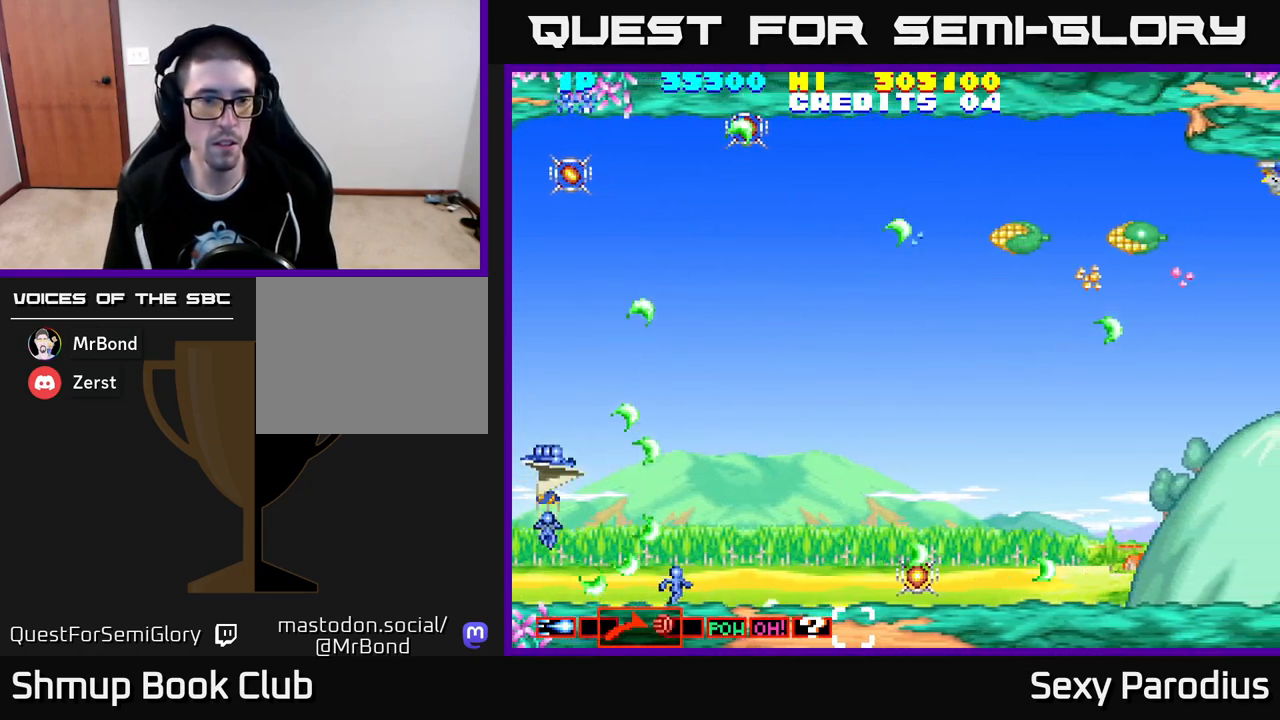
{"buttons": ["R2", "DPAD_UP"], "left_stick": "center", "events": []}
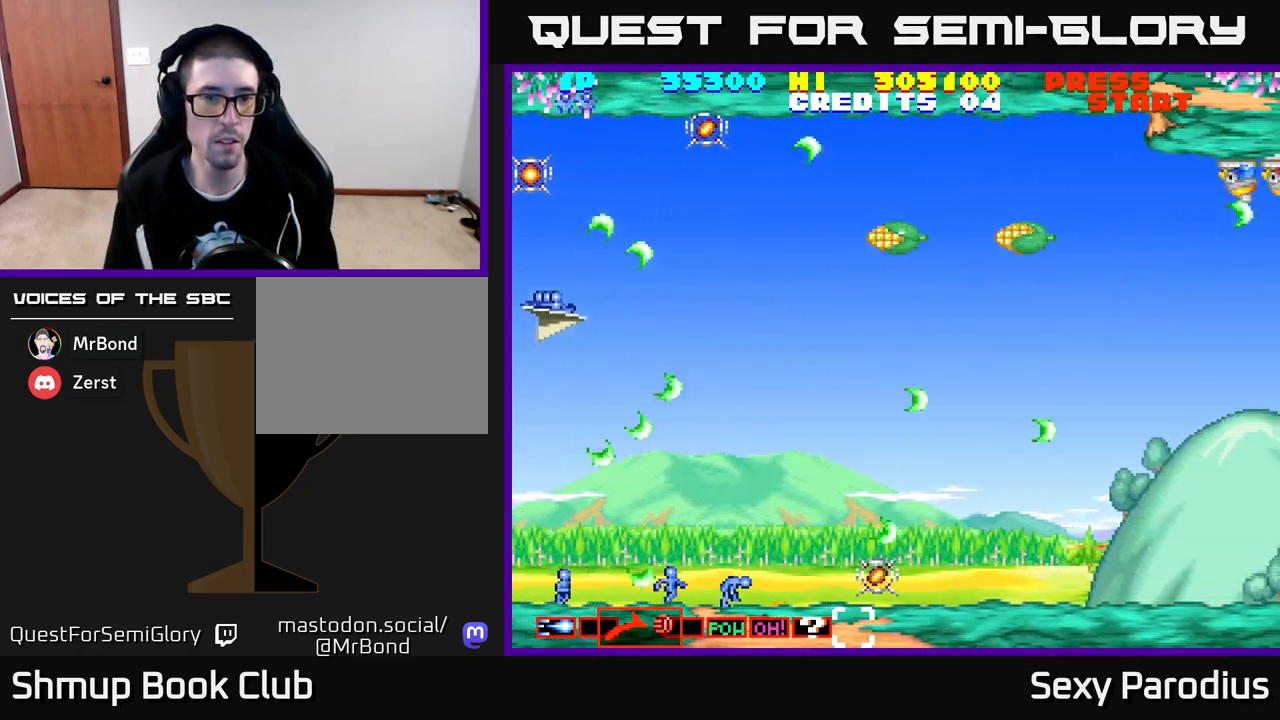
{"buttons": ["R2", "DPAD_UP"], "left_stick": "center", "events": [[150, "DPAD_RIGHT", "down"], [400, "DPAD_RIGHT", "up"]]}
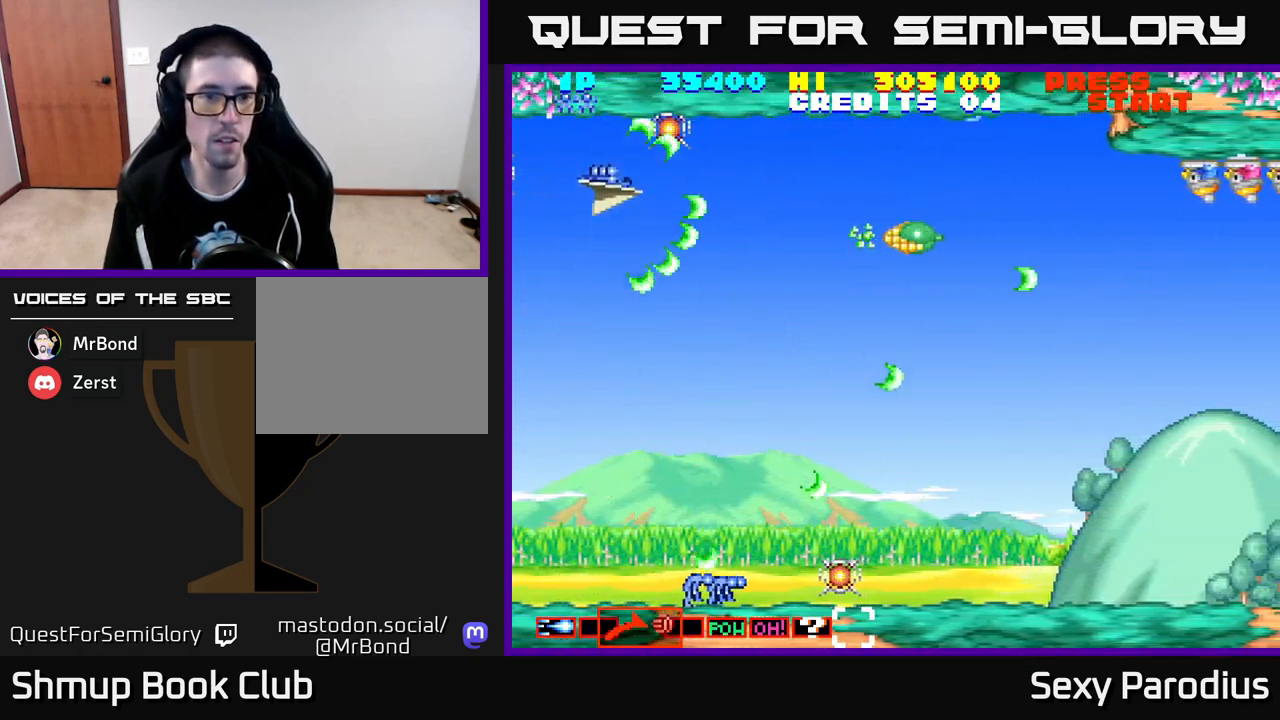
{"buttons": ["R2", "DPAD_DOWN", "DPAD_LEFT"], "left_stick": "center", "events": [[83, "DPAD_RIGHT", "down"], [217, "DPAD_UP", "up"], [250, "DPAD_DOWN", "down"], [350, "DPAD_RIGHT", "up"], [500, "DPAD_LEFT", "down"]]}
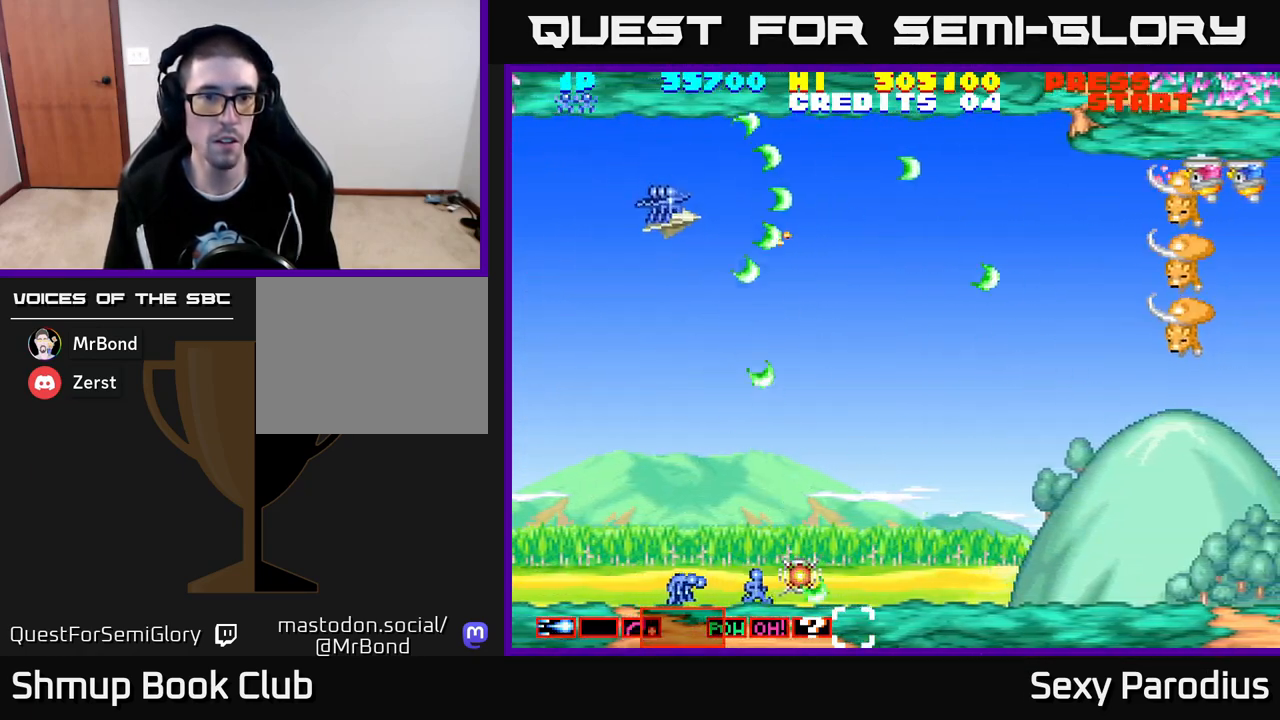
{"buttons": ["R2", "DPAD_UP"], "left_stick": "center", "events": [[117, "DPAD_LEFT", "up"], [150, "DPAD_RIGHT", "down"], [367, "DPAD_DOWN", "up"], [400, "DPAD_UP", "down"], [417, "DPAD_RIGHT", "up"]]}
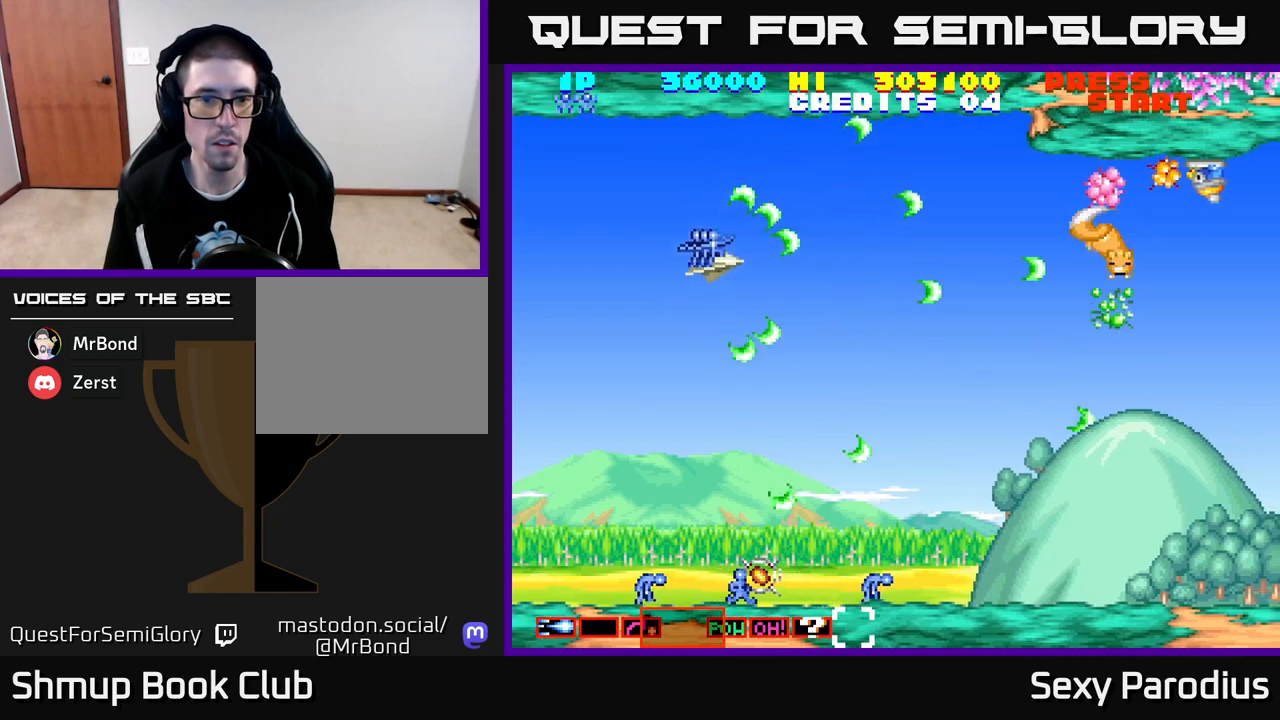
{"buttons": ["R2", "DPAD_DOWN"], "left_stick": "center", "events": [[33, "DPAD_UP", "up"], [50, "DPAD_RIGHT", "down"], [67, "DPAD_DOWN", "down"], [133, "DPAD_RIGHT", "up"]]}
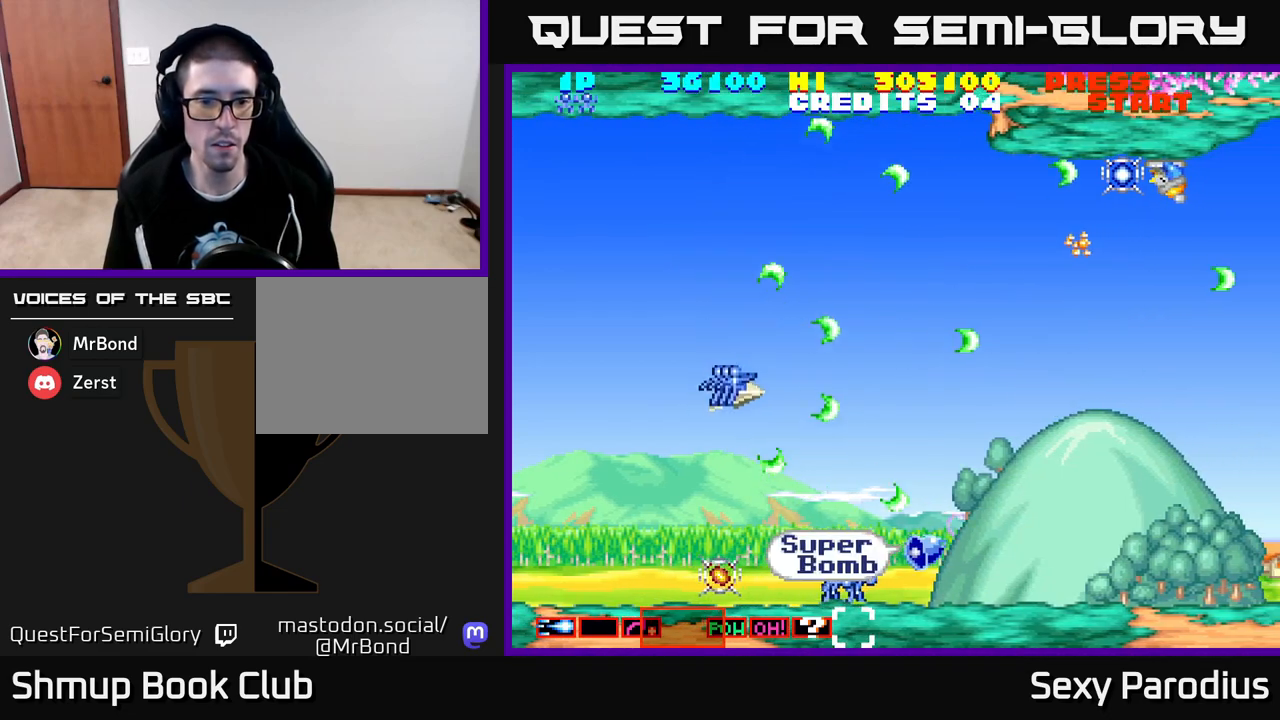
{"buttons": ["R2", "DPAD_DOWN", "DPAD_LEFT"], "left_stick": "center", "events": [[67, "DPAD_LEFT", "down"], [233, "DPAD_LEFT", "up"], [383, "DPAD_LEFT", "down"]]}
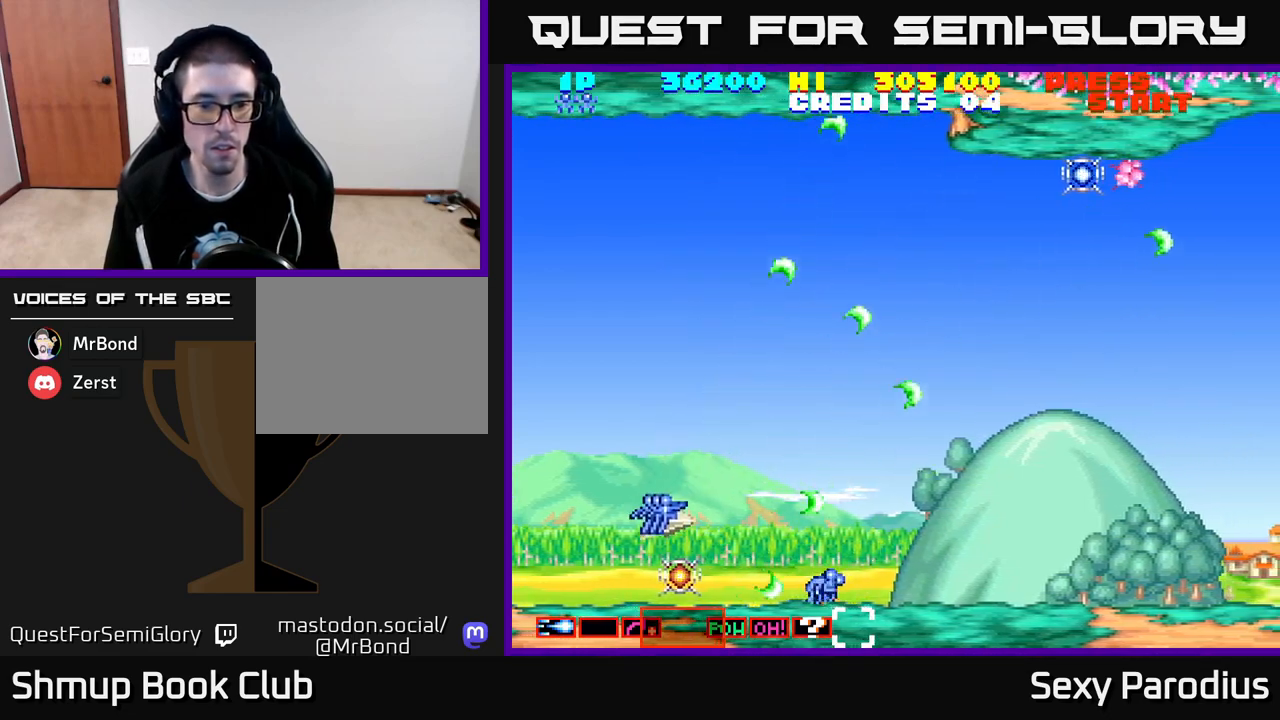
{"buttons": ["R2", "DPAD_RIGHT"], "left_stick": "center", "events": [[67, "DPAD_LEFT", "up"], [183, "DPAD_RIGHT", "down"], [200, "DPAD_DOWN", "up"], [217, "DPAD_RIGHT", "up"], [217, "DPAD_UP", "down"], [283, "DPAD_RIGHT", "down"], [350, "DPAD_UP", "up"]]}
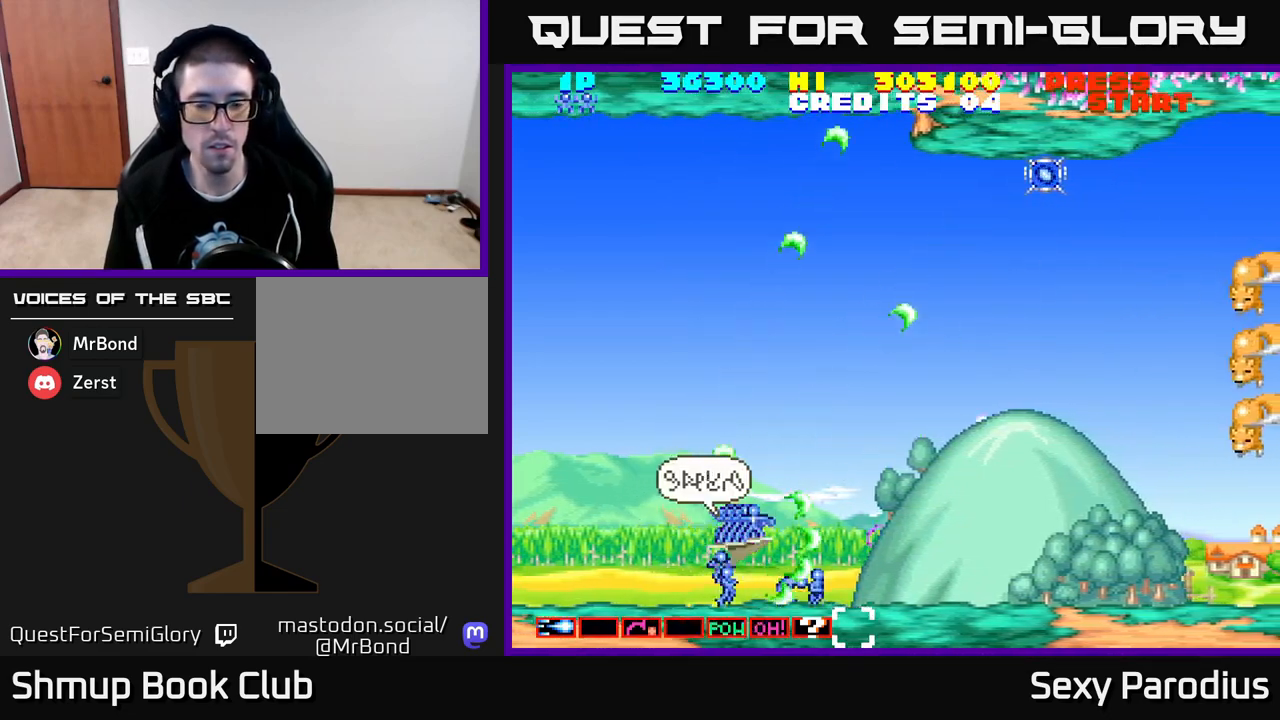
{"buttons": ["R2", "DPAD_UP", "DPAD_RIGHT"], "left_stick": "center", "events": [[33, "DPAD_RIGHT", "up"], [50, "DPAD_UP", "down"], [183, "DPAD_RIGHT", "down"], [200, "DPAD_UP", "up"], [250, "DPAD_UP", "down"], [283, "DPAD_RIGHT", "up"], [417, "DPAD_RIGHT", "down"]]}
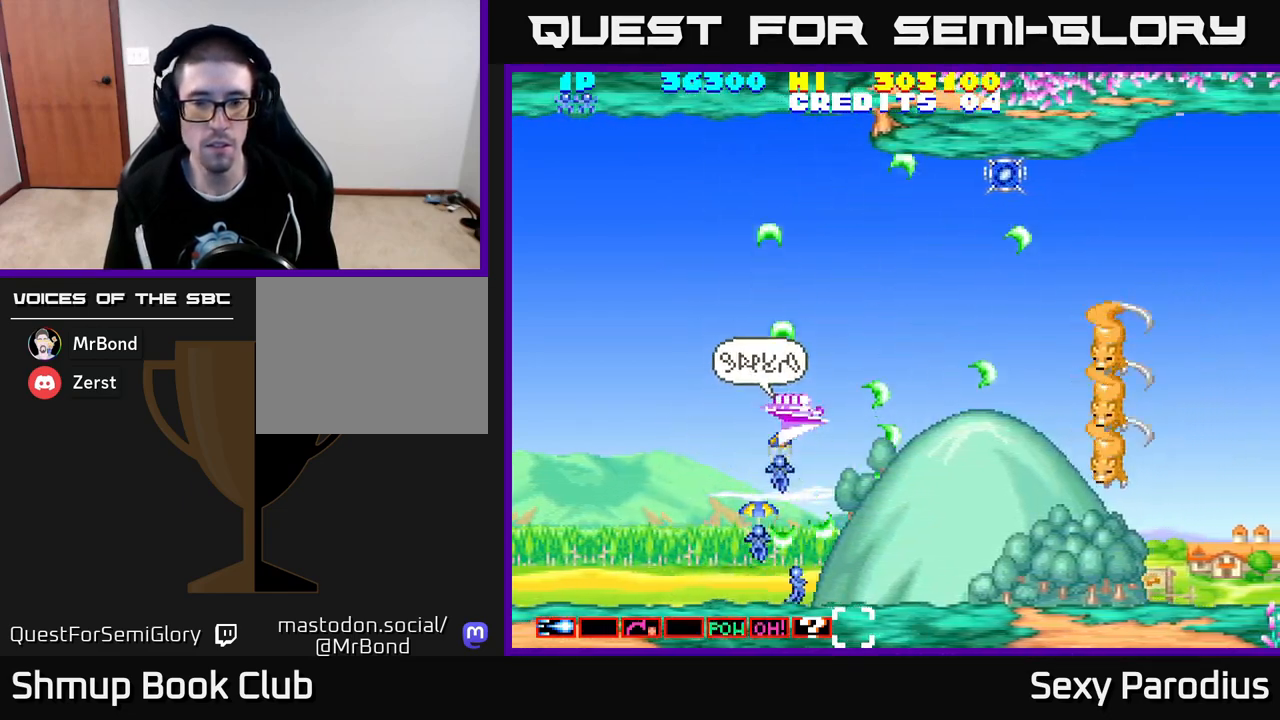
{"buttons": ["R2", "DPAD_RIGHT"], "left_stick": "center", "events": [[233, "DPAD_RIGHT", "up"], [383, "DPAD_RIGHT", "down"], [417, "DPAD_UP", "up"]]}
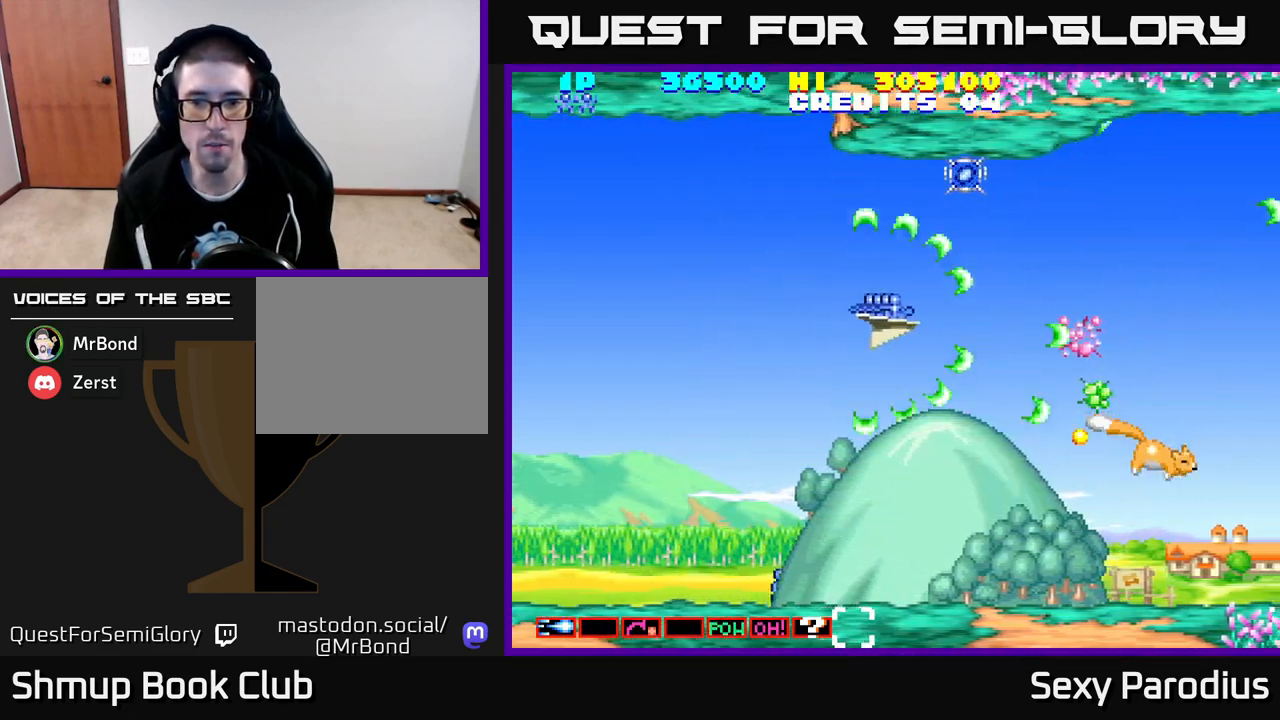
{"buttons": ["R2", "DPAD_DOWN", "DPAD_LEFT"], "left_stick": "center", "events": [[67, "DPAD_RIGHT", "up"], [83, "DPAD_LEFT", "down"], [383, "DPAD_DOWN", "down"]]}
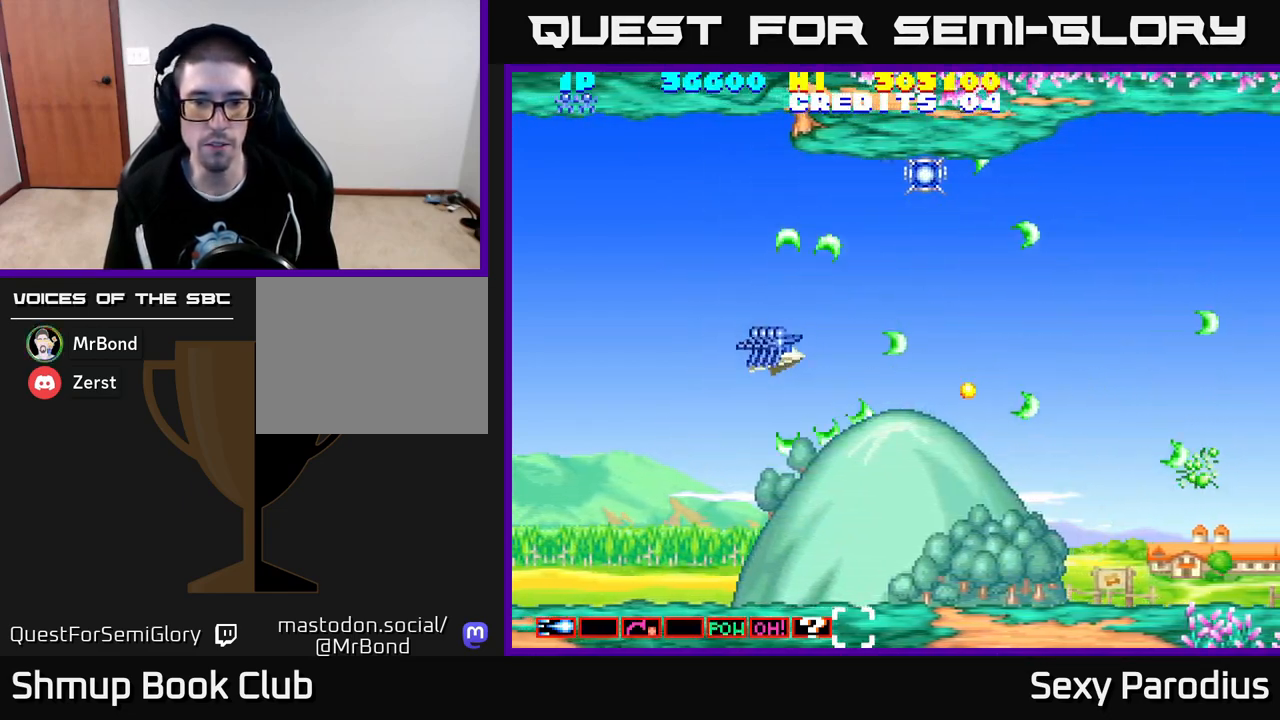
{"buttons": ["DPAD_LEFT"], "left_stick": "center", "events": [[250, "DPAD_DOWN", "up"], [300, "R2", "up"]]}
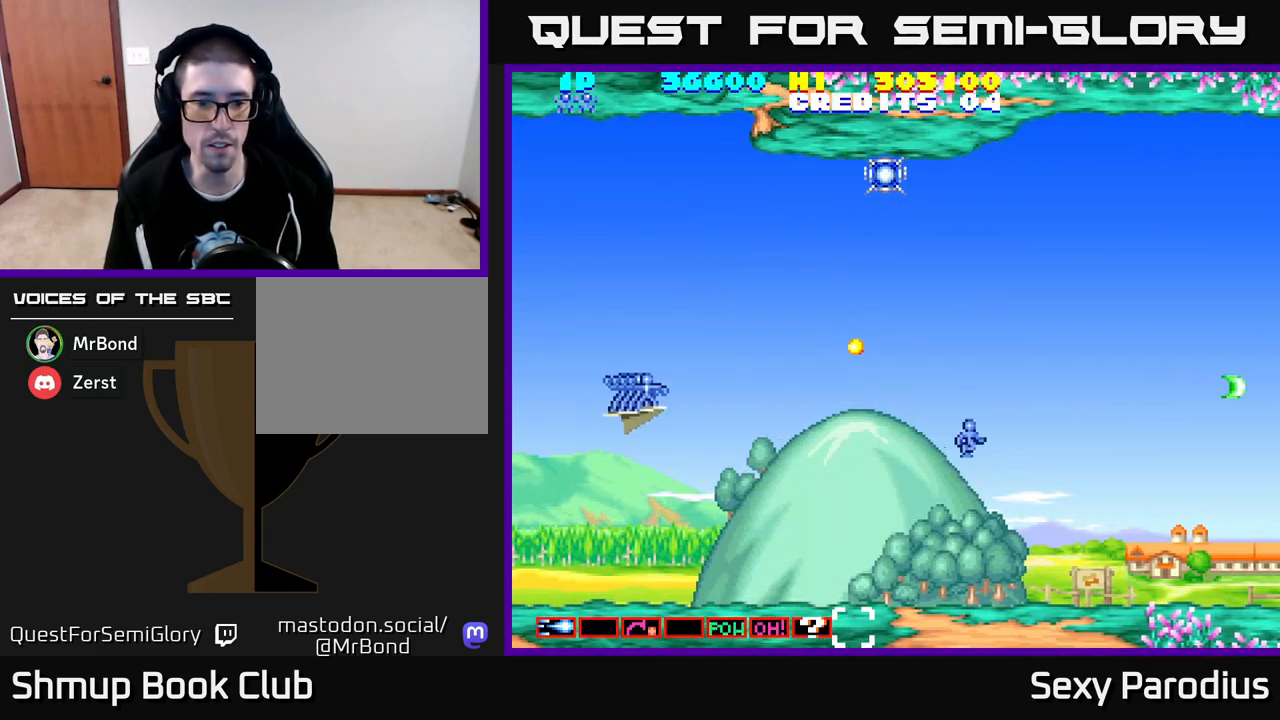
{"buttons": ["DPAD_DOWN"], "left_stick": "center", "events": [[17, "DPAD_DOWN", "down"], [467, "DPAD_LEFT", "up"]]}
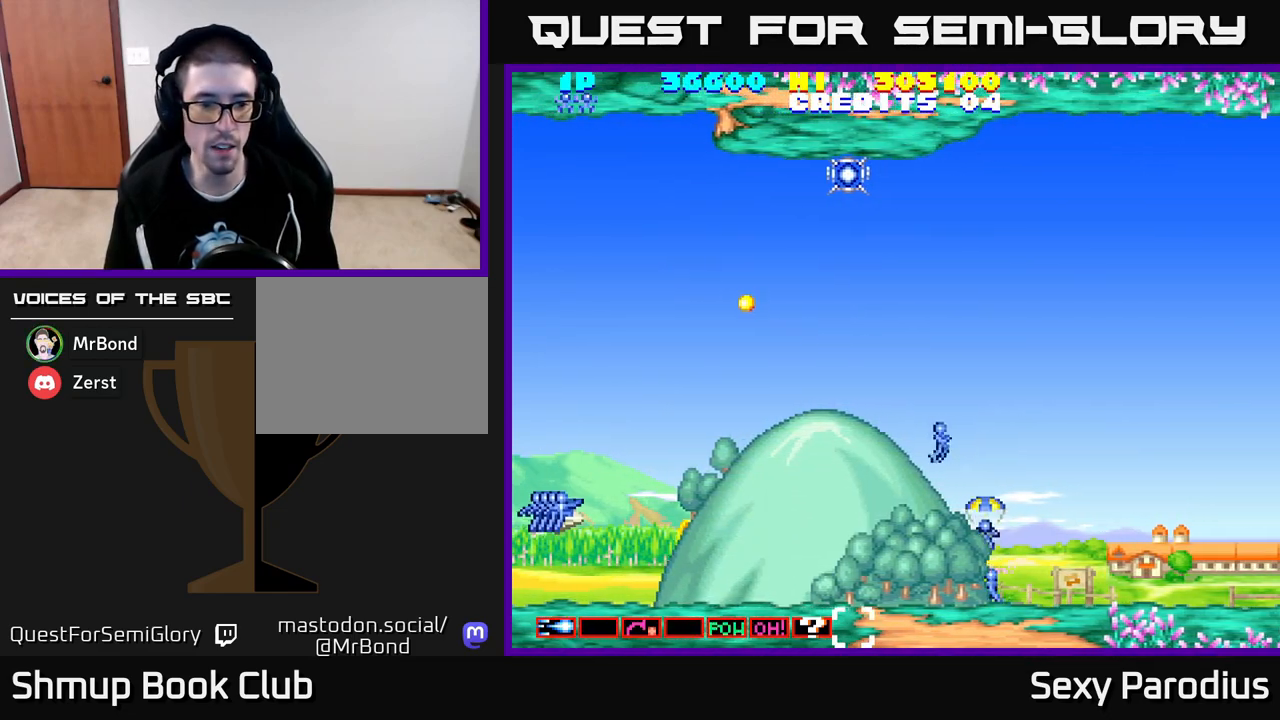
{"buttons": ["DPAD_UP"], "left_stick": "center", "events": [[50, "DPAD_DOWN", "up"], [400, "DPAD_UP", "down"]]}
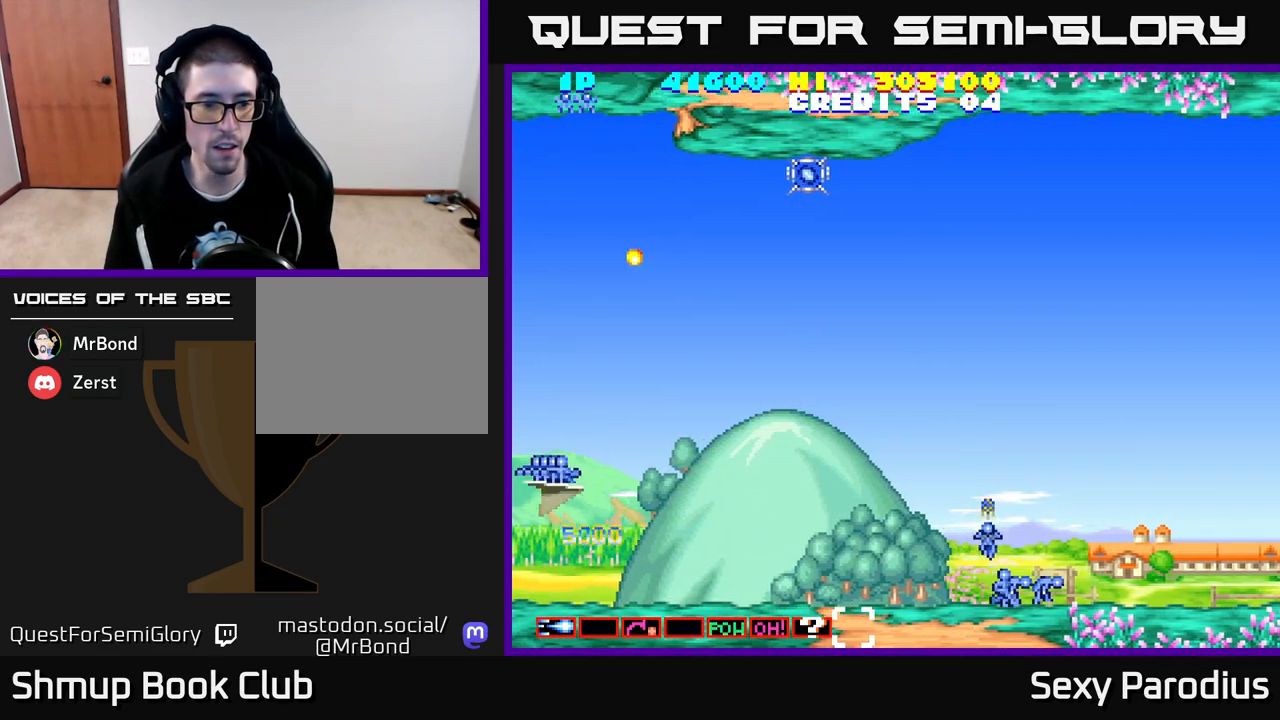
{"buttons": ["R2", "DPAD_UP"], "left_stick": "center", "events": [[67, "DPAD_RIGHT", "down"], [167, "R2", "down"], [433, "DPAD_RIGHT", "up"]]}
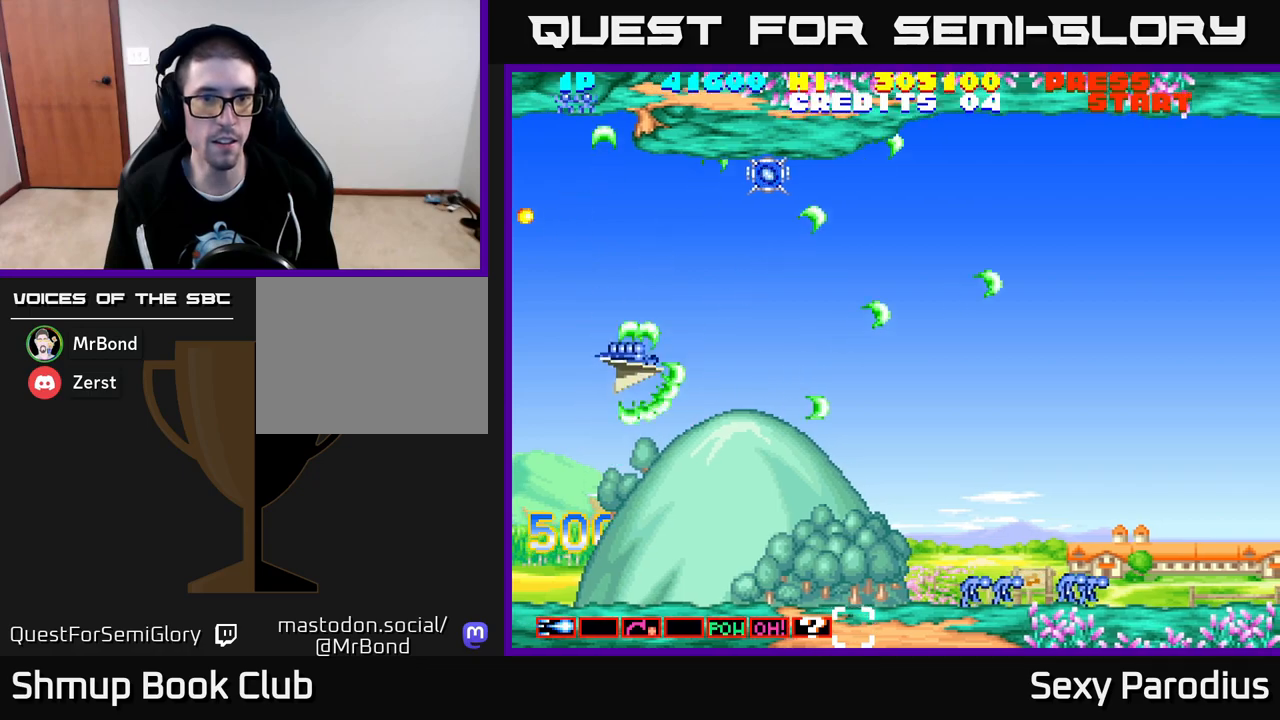
{"buttons": ["R2", "DPAD_UP"], "left_stick": "center", "events": [[67, "DPAD_RIGHT", "down"], [383, "DPAD_RIGHT", "up"]]}